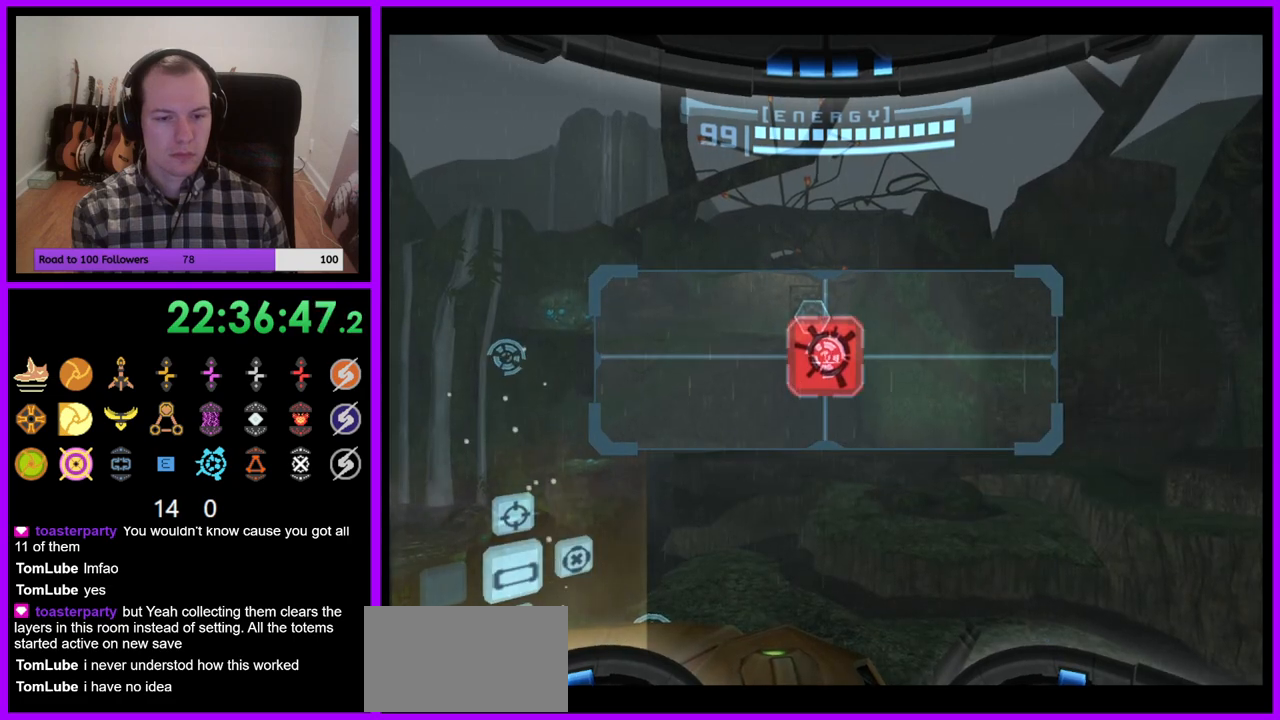
Gameplay with a controller (Nintendo layout); each line is a JSON object with the inputs held at the frame after it. "events" lists button and stick changes between this image and that frame as [ms after this image, input, new state], when the widget could be followed in between. Not read: L3 R3.
{"buttons": ["L1"], "left_stick": "center", "right_stick": "center"}
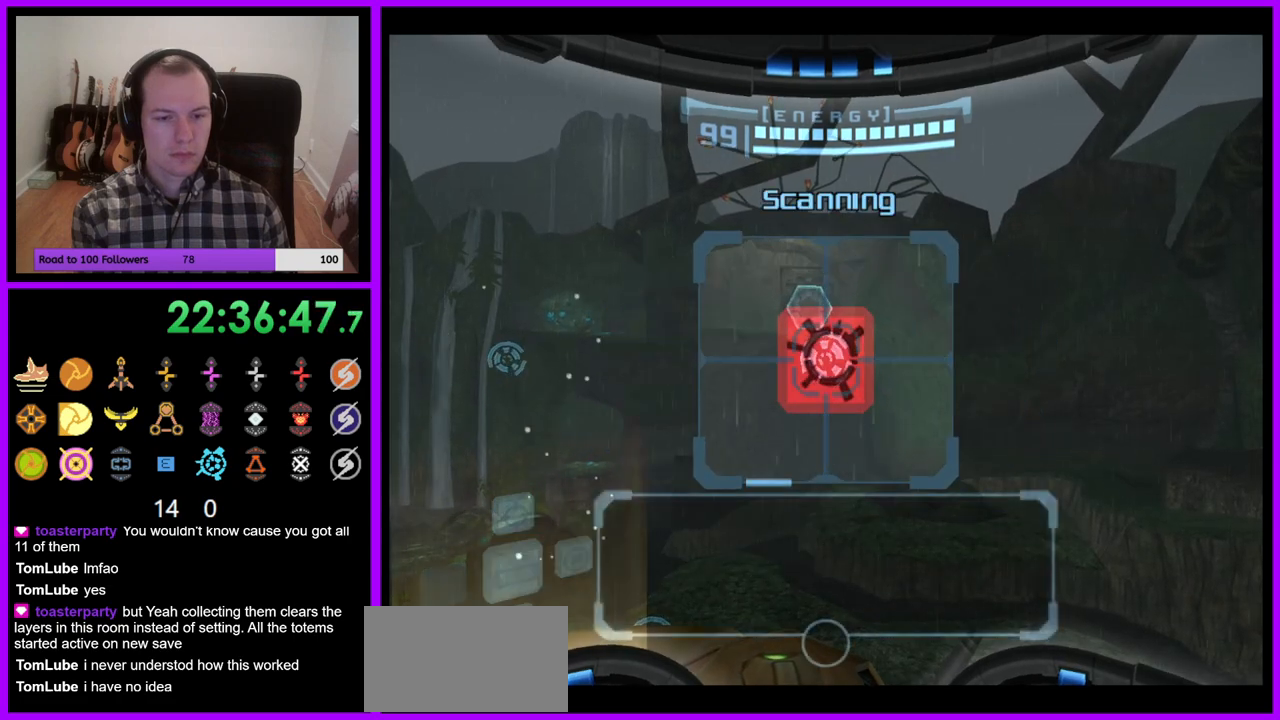
{"buttons": ["L1"], "left_stick": "center", "right_stick": "center", "events": []}
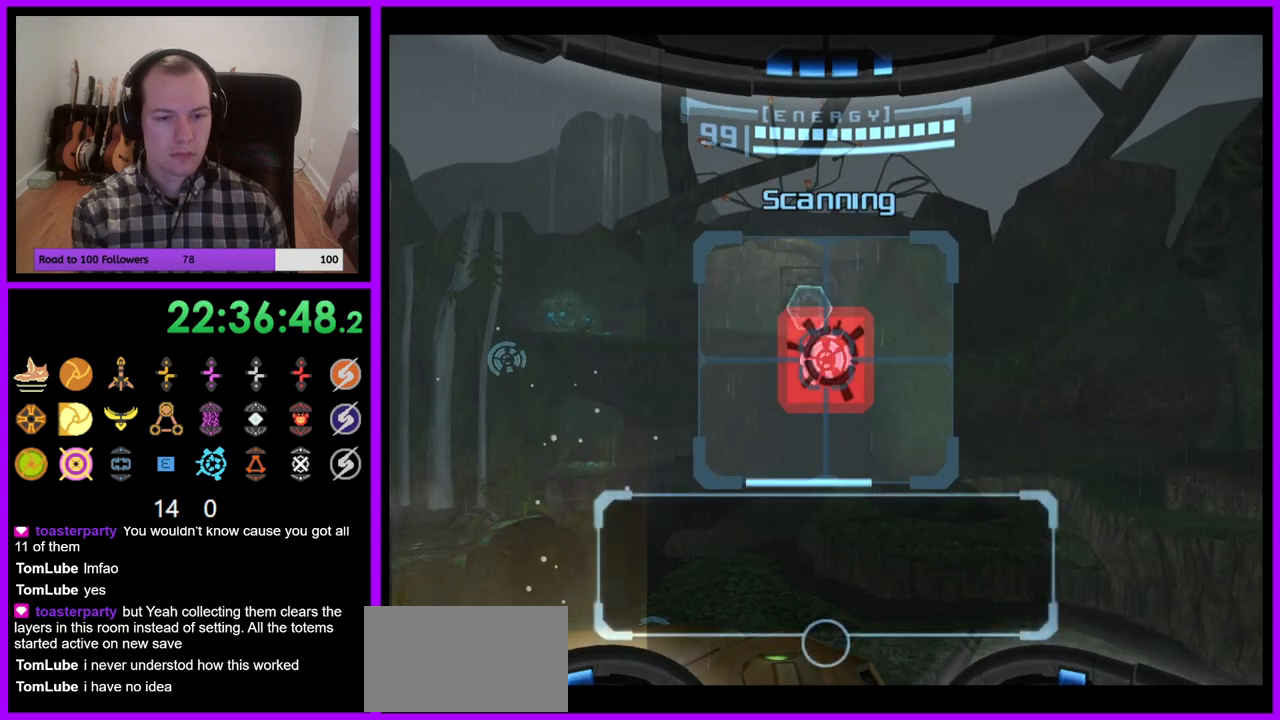
{"buttons": ["L1"], "left_stick": "center", "right_stick": "center", "events": []}
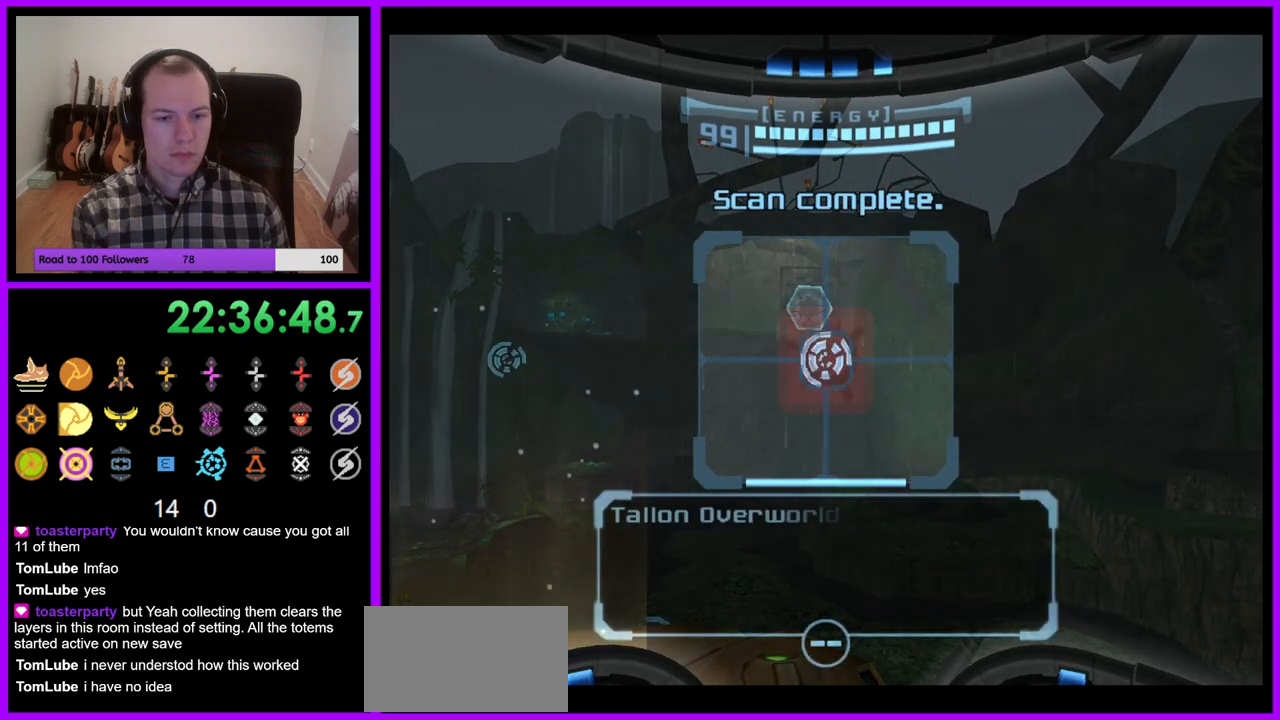
{"buttons": ["L1"], "left_stick": "center", "right_stick": "center", "events": []}
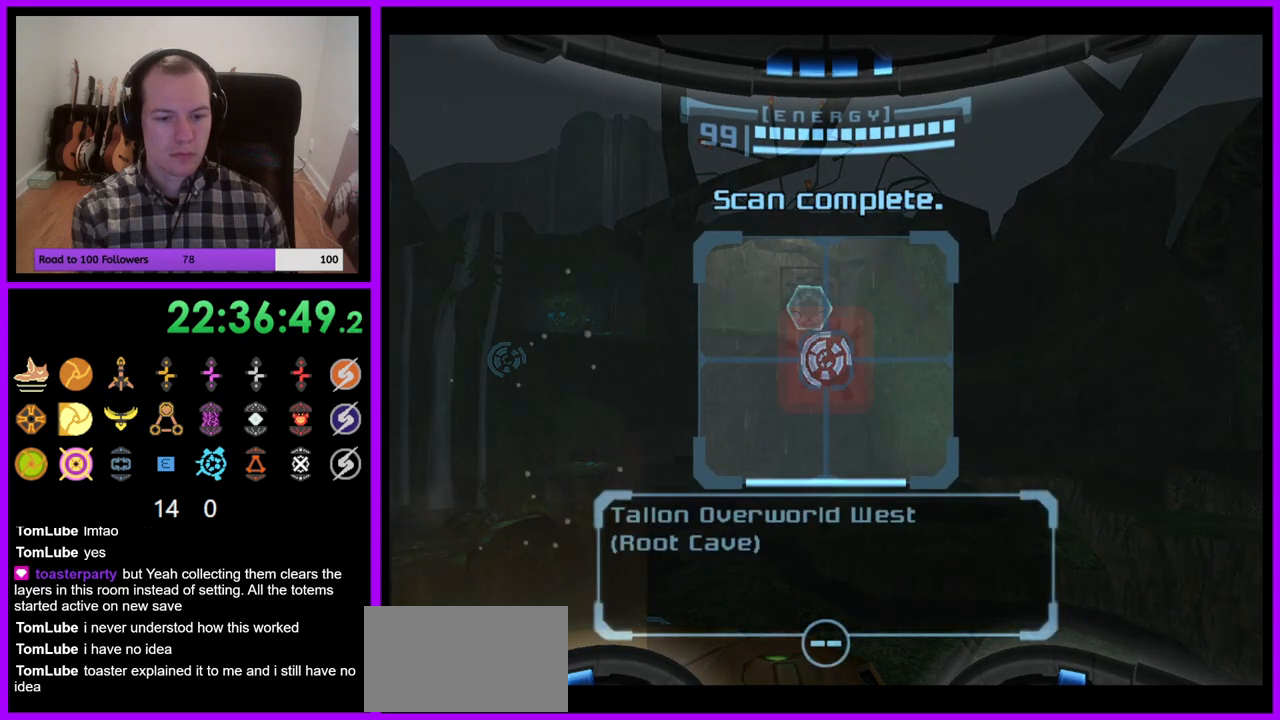
{"buttons": [], "left_stick": "center", "right_stick": "center", "events": [[383, "L1", "up"]]}
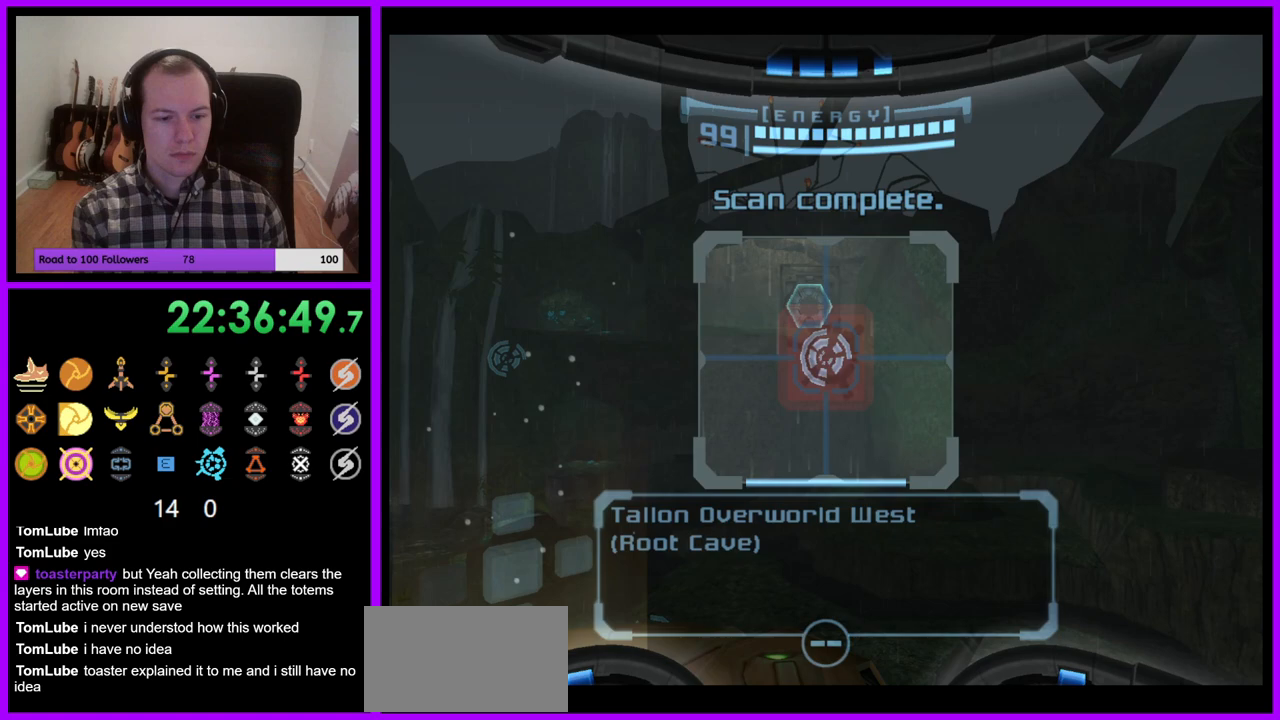
{"buttons": ["L1"], "left_stick": "center", "right_stick": "center", "events": [[350, "L1", "down"]]}
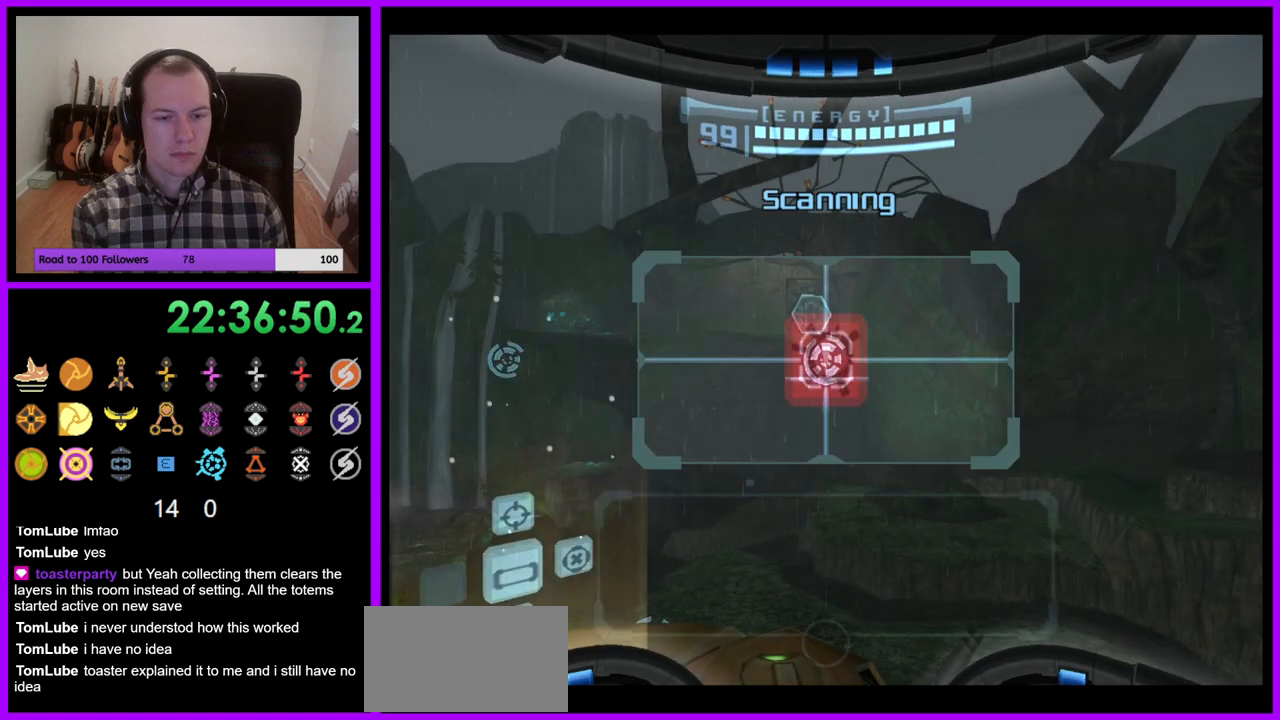
{"buttons": ["L1"], "left_stick": "center", "right_stick": "center", "events": []}
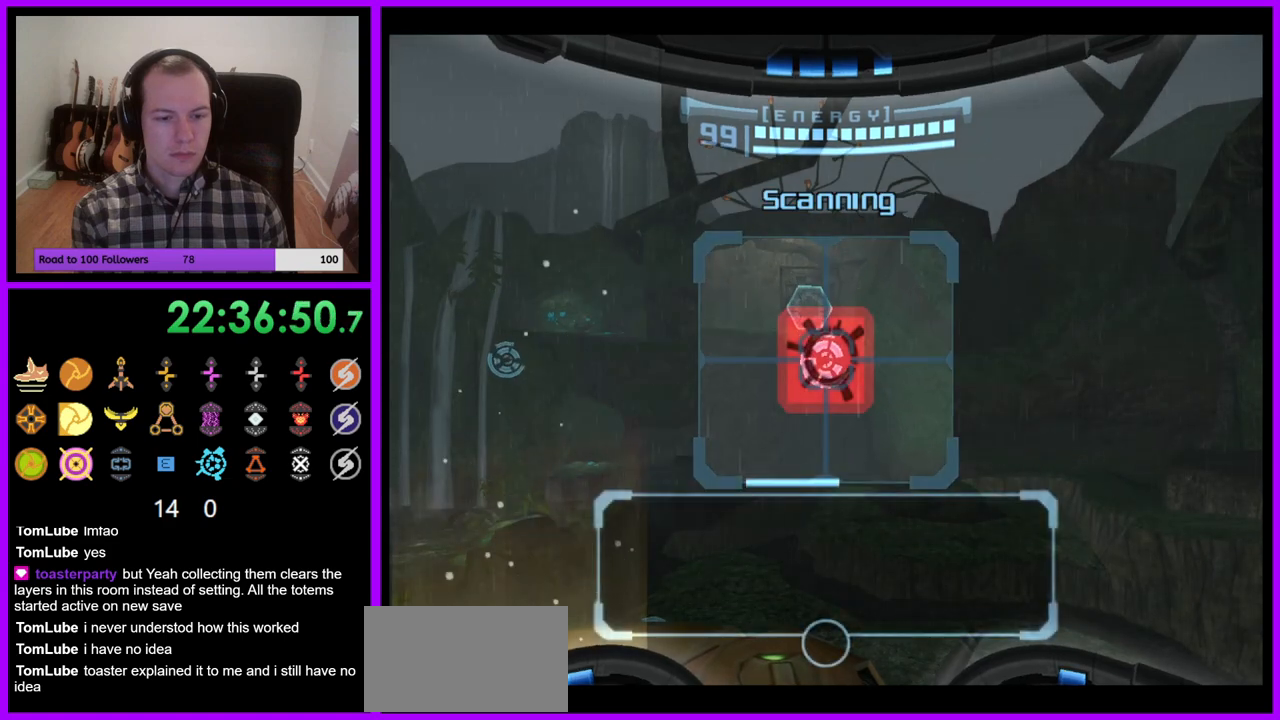
{"buttons": ["L1"], "left_stick": "center", "right_stick": "center", "events": []}
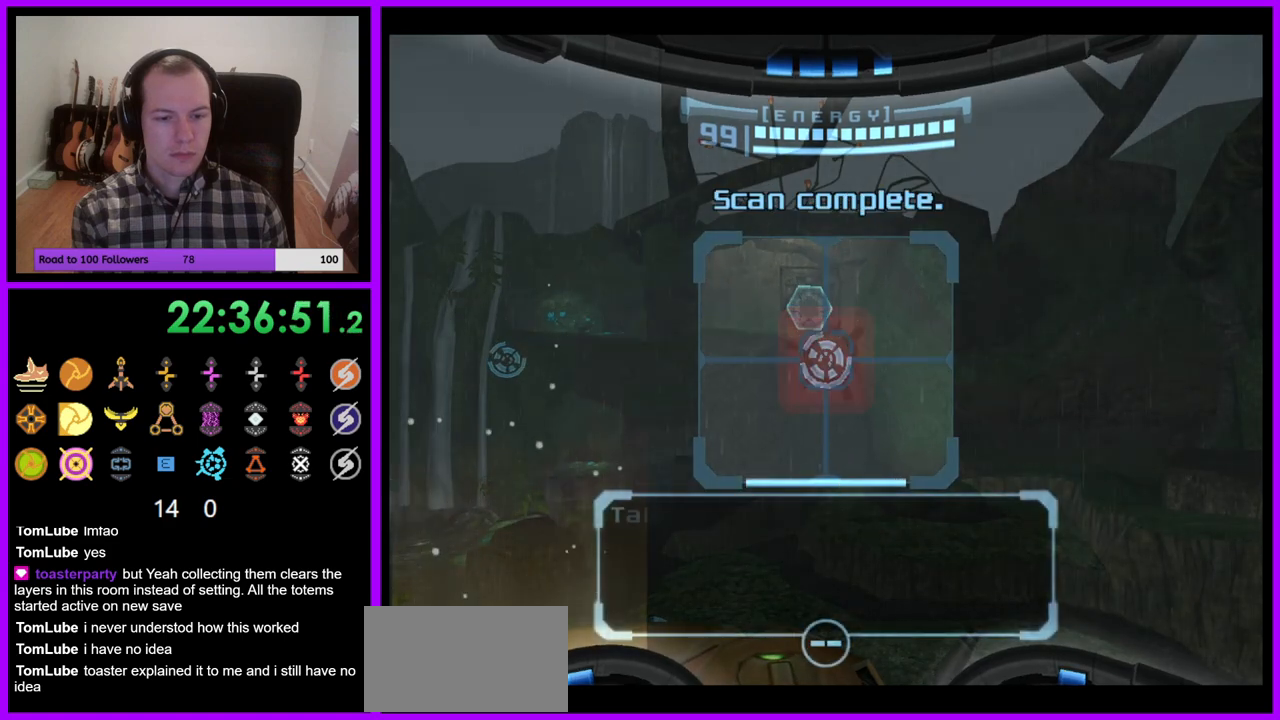
{"buttons": ["L1"], "left_stick": "center", "right_stick": "center", "events": []}
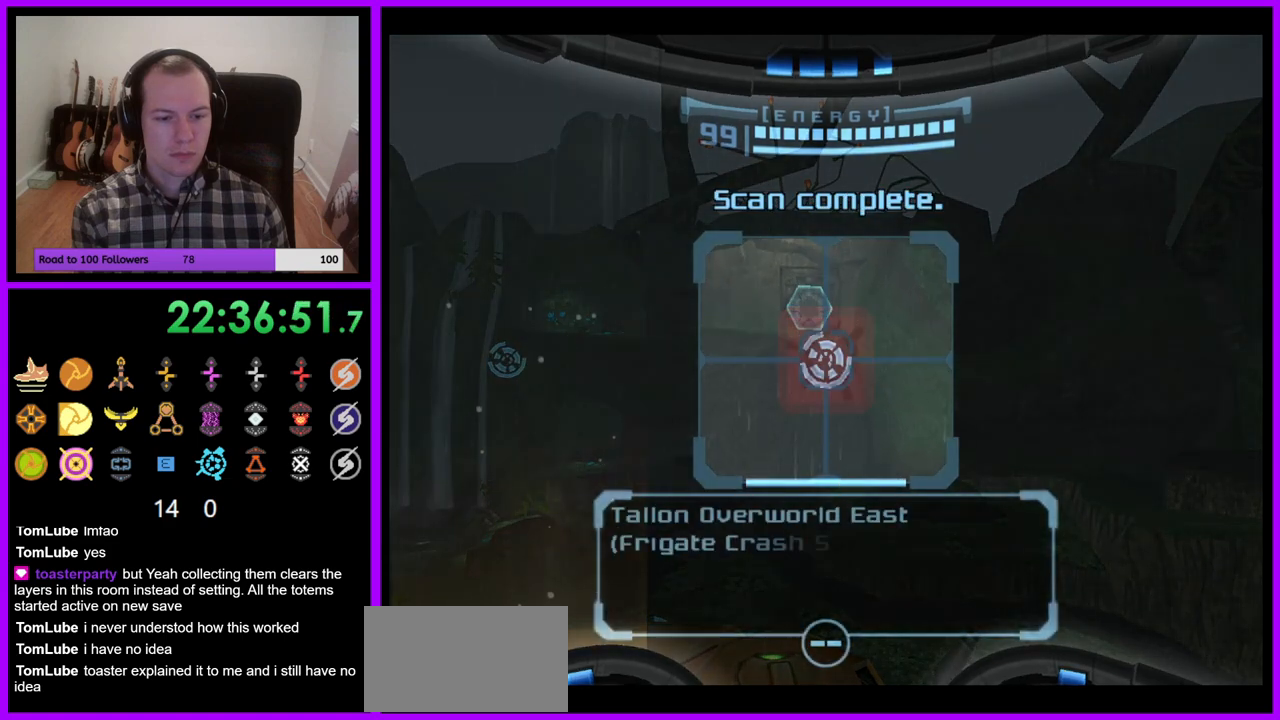
{"buttons": ["L1"], "left_stick": "center", "right_stick": "center", "events": []}